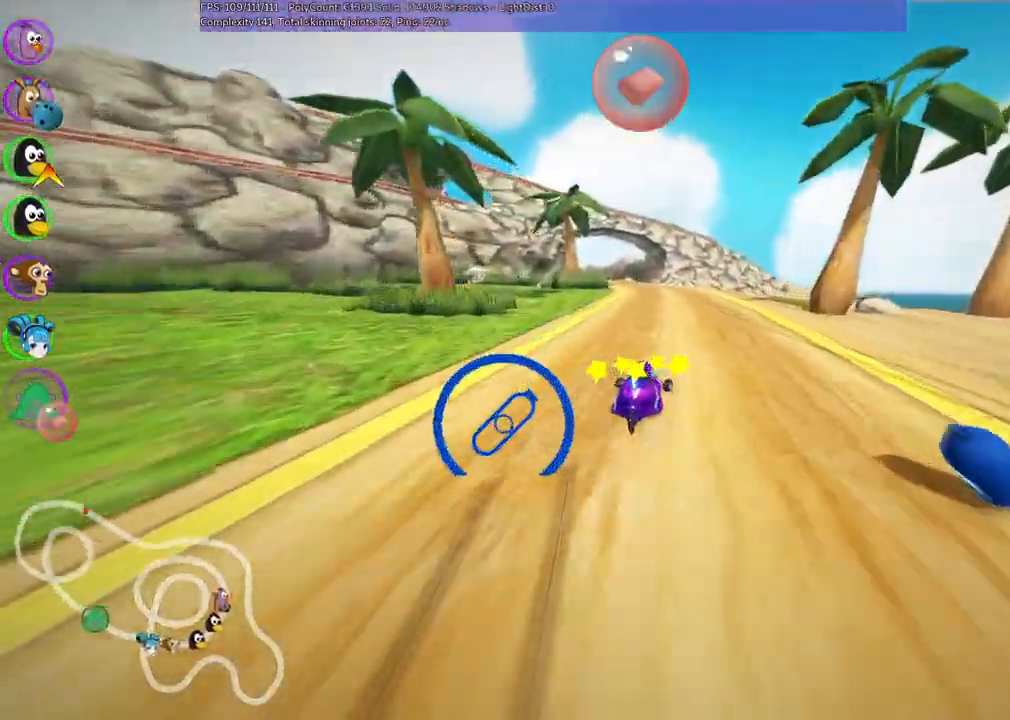
Gameplay with keyboard; each line is a JSON object with the keys held at the frame after it. "events" lists presses ("down") and releases ("up") of ".", "/", "alt_r", "b", "c", "comma", "ctrl_r", "d", "down", "f", "g", "h", "j", "k", "l", "left", "m", "n", "quote", "return", "right", "semicolon", "shift_r", "space", "super", "up" and "v" between this image and that frame as [ms after this image, input, new state], when the widget could be followed in between. No other keys are recorded. Mouse input is not recorded.
{"keys": ["left", "m", "right", "up"]}
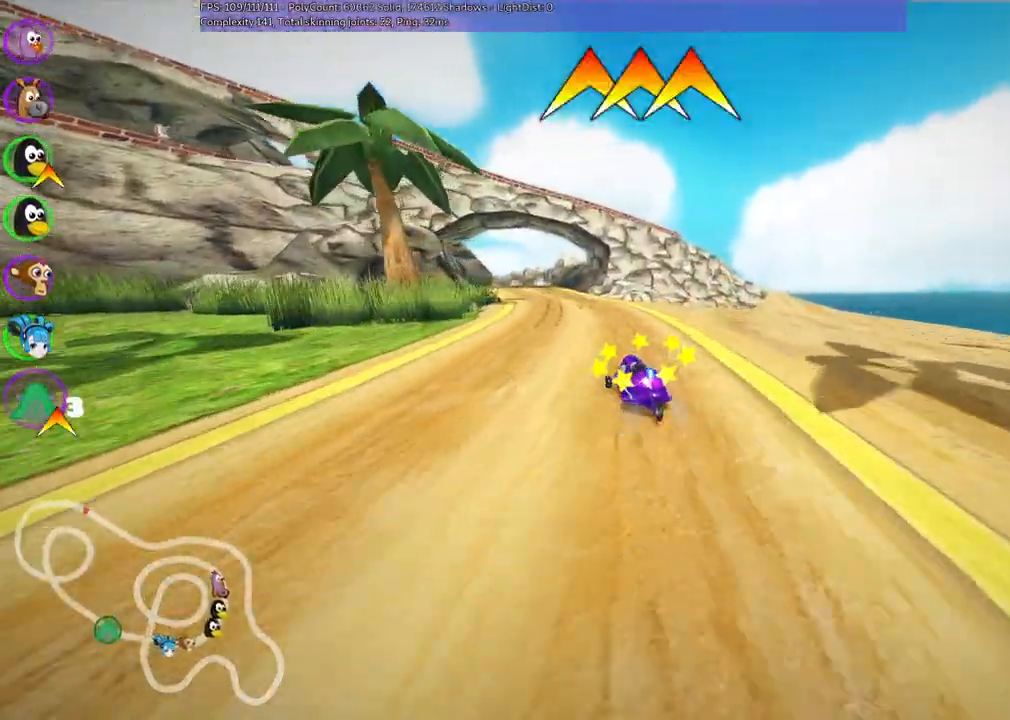
{"keys": ["m", "right", "up"], "events": [[150, "left", "up"], [300, "left", "down"], [400, "left", "up"]]}
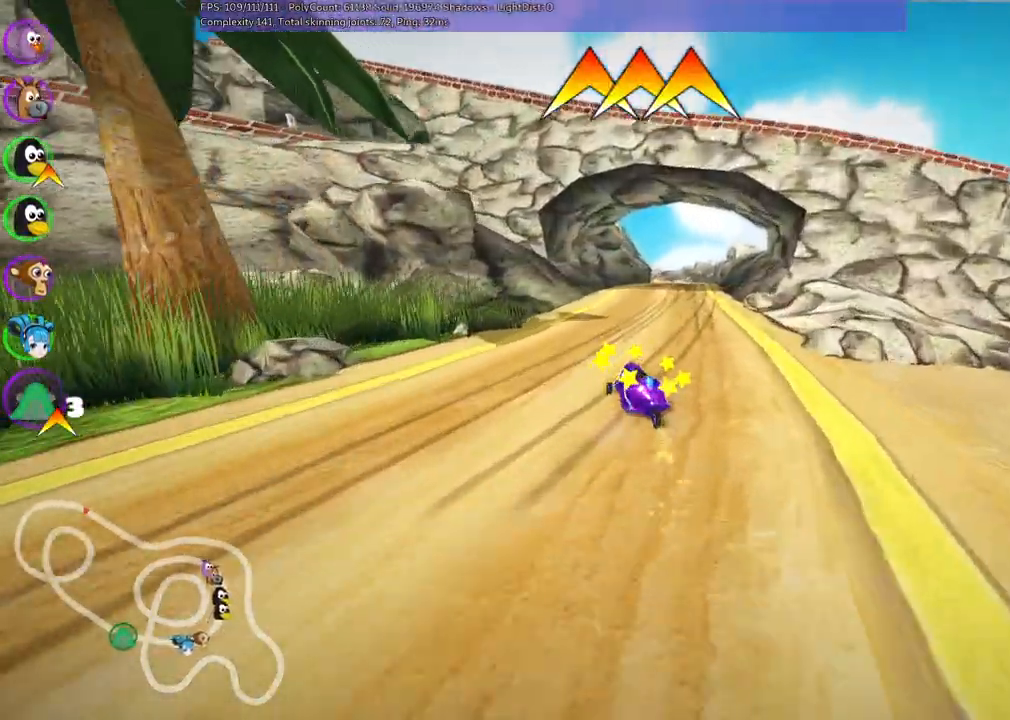
{"keys": ["up"], "events": [[367, "m", "up"], [467, "right", "up"]]}
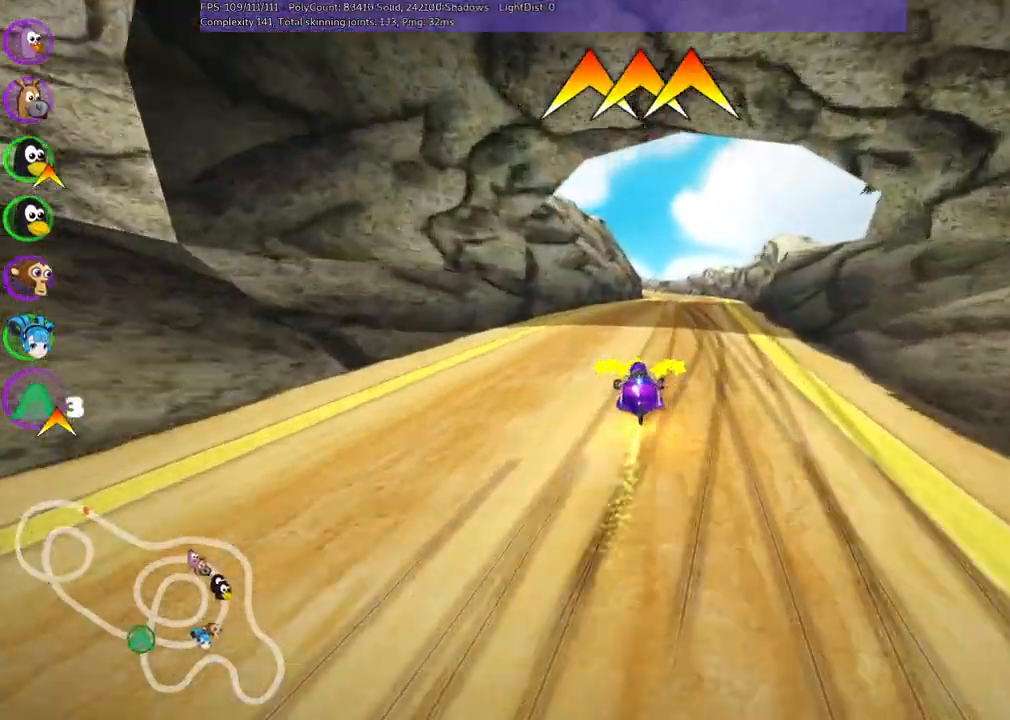
{"keys": ["left", "m", "up"], "events": [[100, "right", "down"], [250, "right", "up"], [483, "left", "down"], [483, "m", "down"]]}
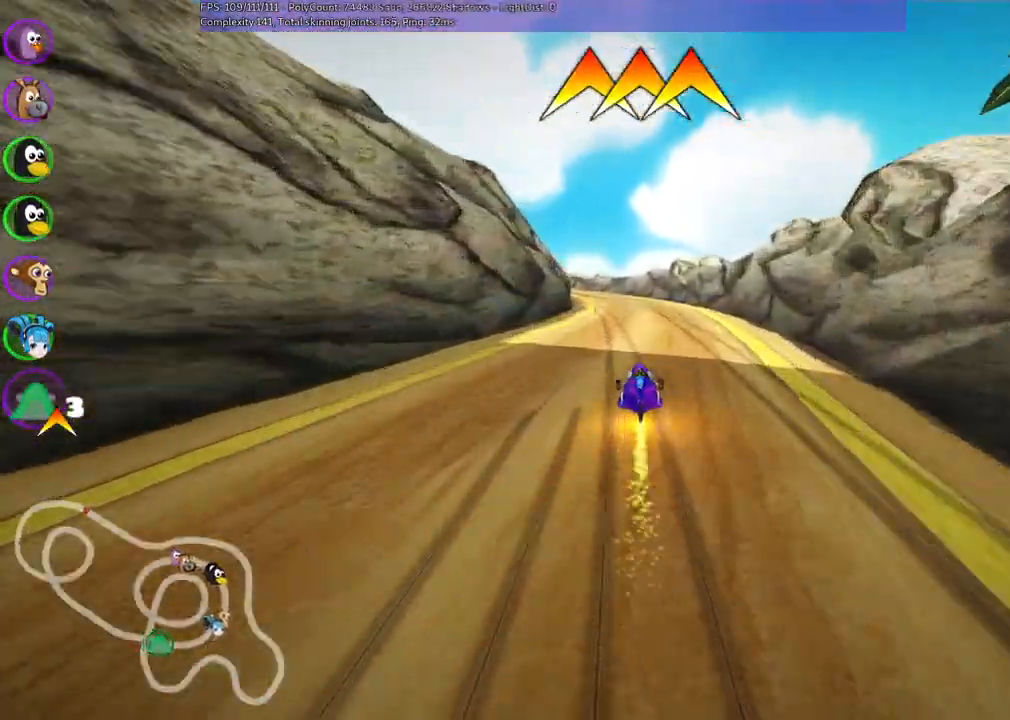
{"keys": ["m", "right", "up"], "events": [[133, "right", "down"], [183, "left", "up"], [317, "left", "down"], [467, "left", "up"]]}
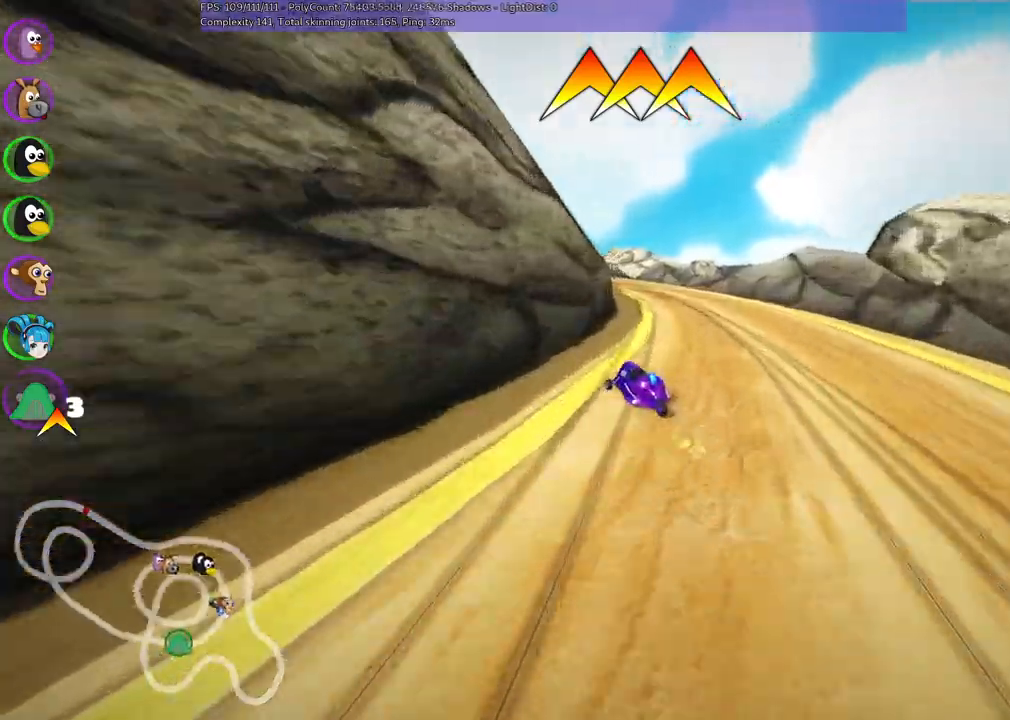
{"keys": ["left", "m", "right", "up"], "events": [[333, "left", "down"]]}
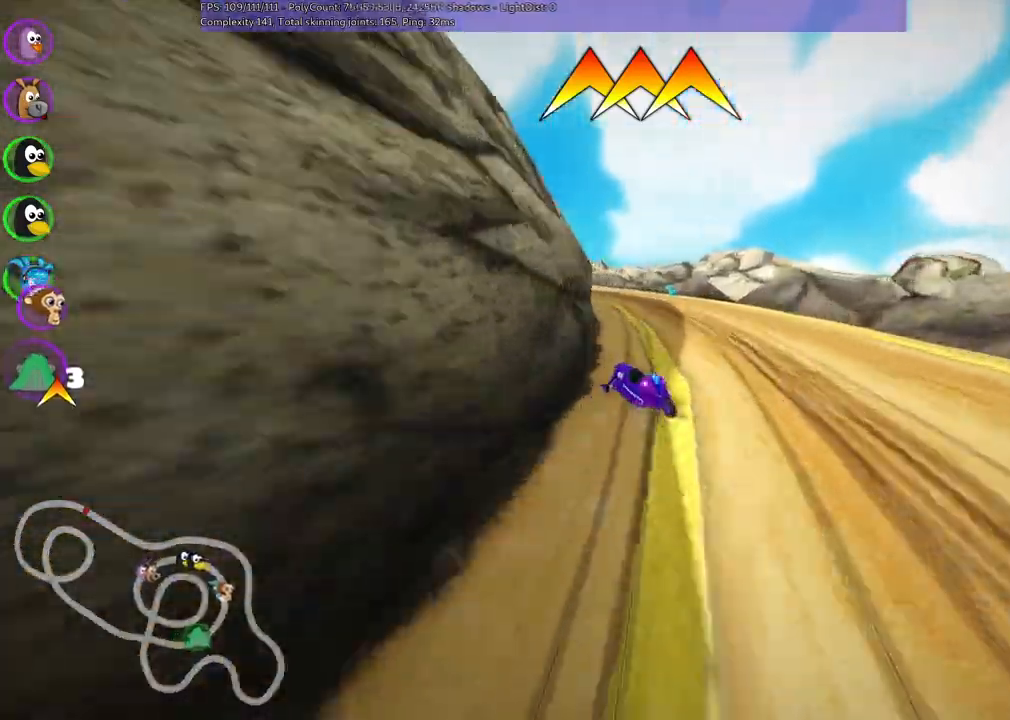
{"keys": ["left", "m", "right", "up"], "events": [[217, "left", "up"], [367, "left", "down"]]}